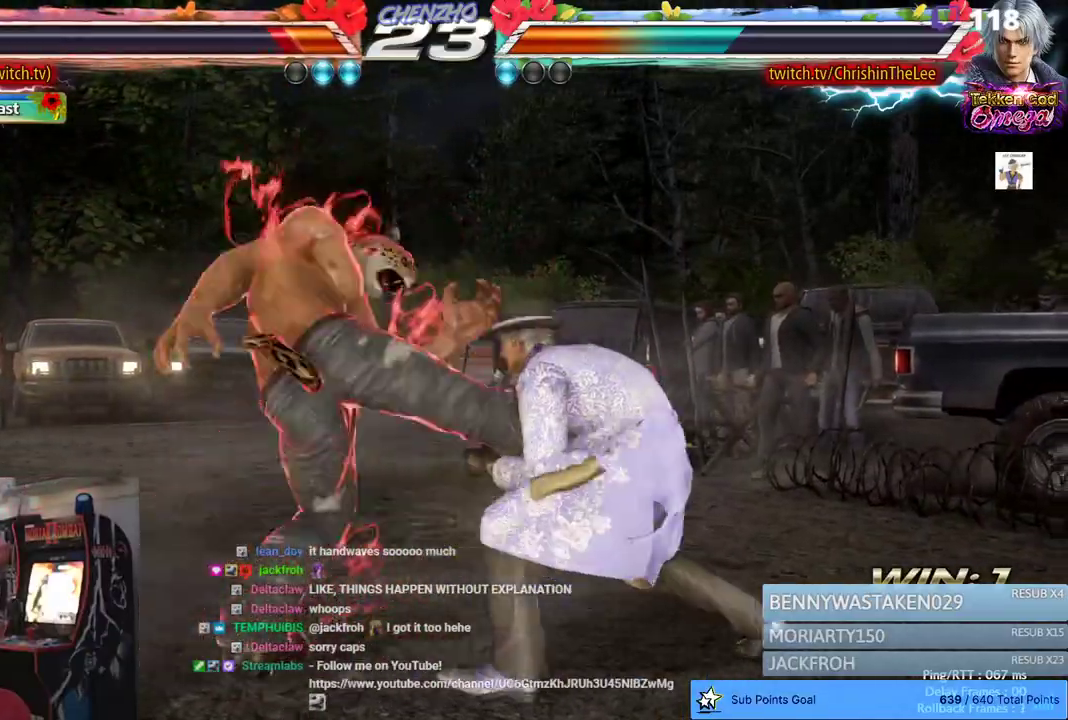
Gameplay with a controller (PlayStation layout); each line is a JSON object with the inputs held at the frame after it. "events" lists button and stick changes between this image and that frame as [ms after this image, input, new state], when the widget could be followed in between. Not read: DPAD_DOWN L2.
{"buttons": [], "left_stick": "center", "right_stick": "center", "events": [[383, "DPAD_LEFT", "down"], [450, "DPAD_LEFT", "up"]]}
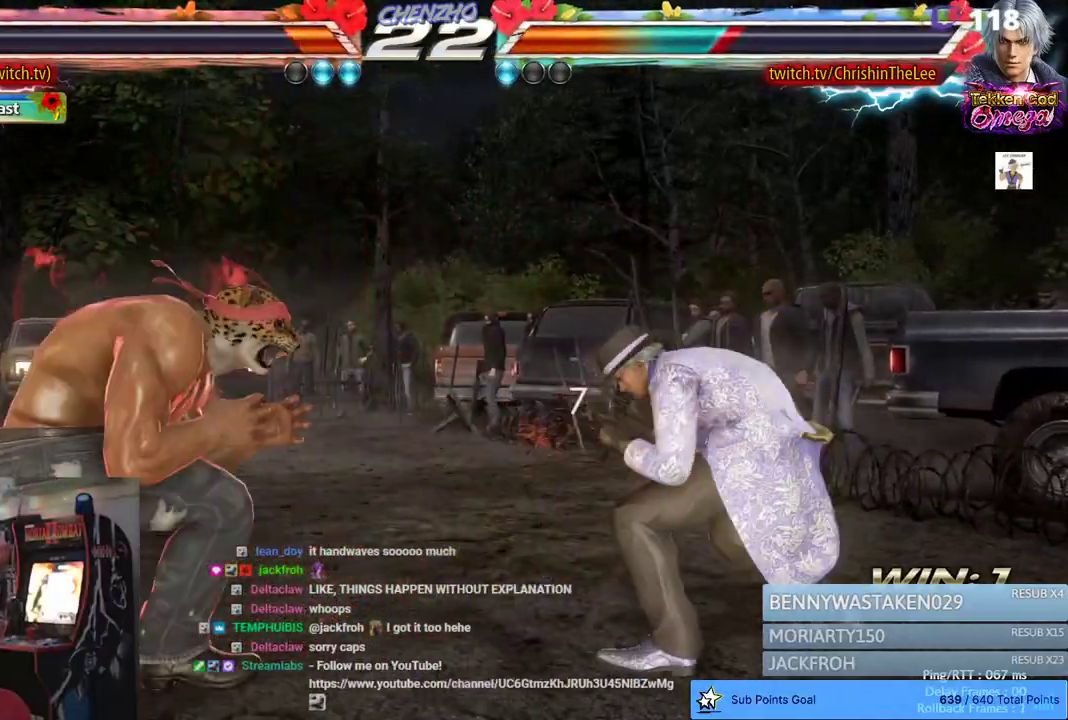
{"buttons": [], "left_stick": "center", "right_stick": "center", "events": [[17, "DPAD_LEFT", "down"], [83, "DPAD_LEFT", "up"], [217, "DPAD_RIGHT", "down"], [267, "DPAD_RIGHT", "up"], [367, "DPAD_RIGHT", "down"], [500, "DPAD_RIGHT", "up"]]}
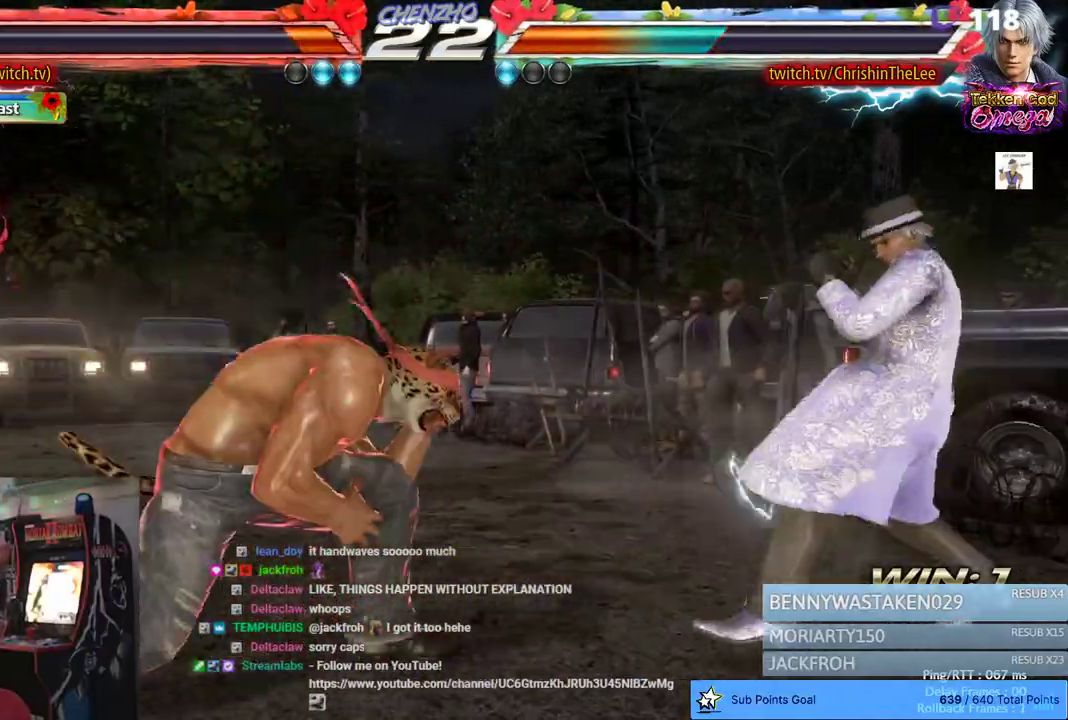
{"buttons": ["CROSS"], "left_stick": "center", "right_stick": "center", "events": [[83, "DPAD_RIGHT", "down"], [200, "DPAD_RIGHT", "up"], [283, "CROSS", "down"], [383, "CROSS", "up"], [433, "CROSS", "down"]]}
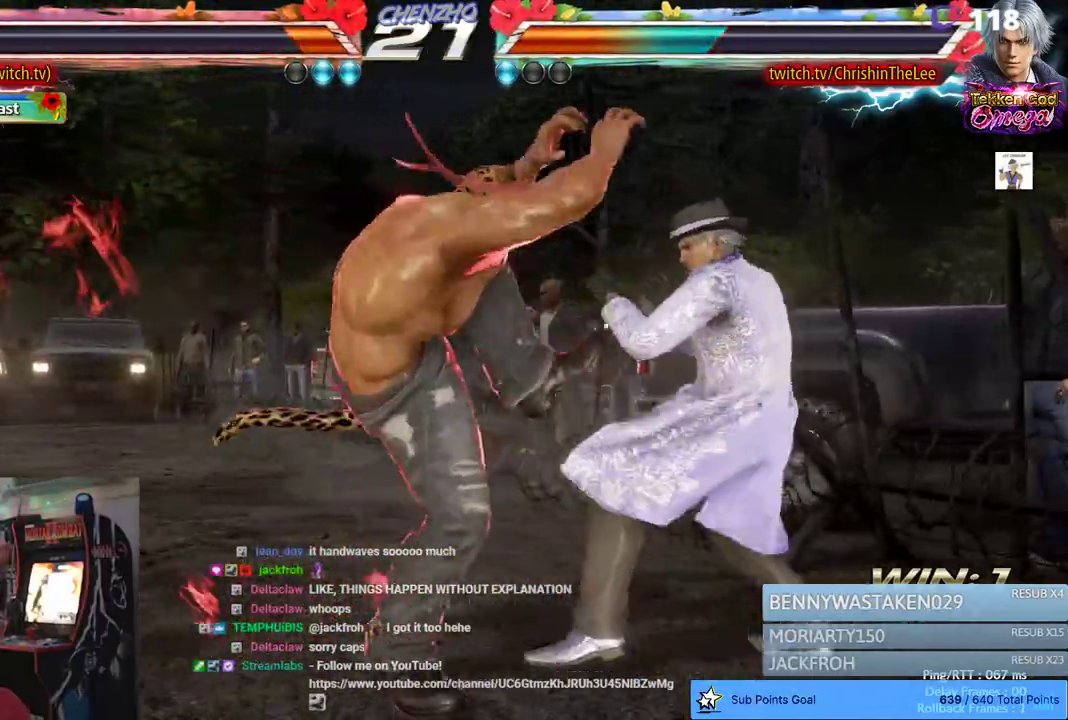
{"buttons": ["DPAD_LEFT"], "left_stick": "center", "right_stick": "center", "events": [[50, "CROSS", "up"], [433, "DPAD_LEFT", "down"]]}
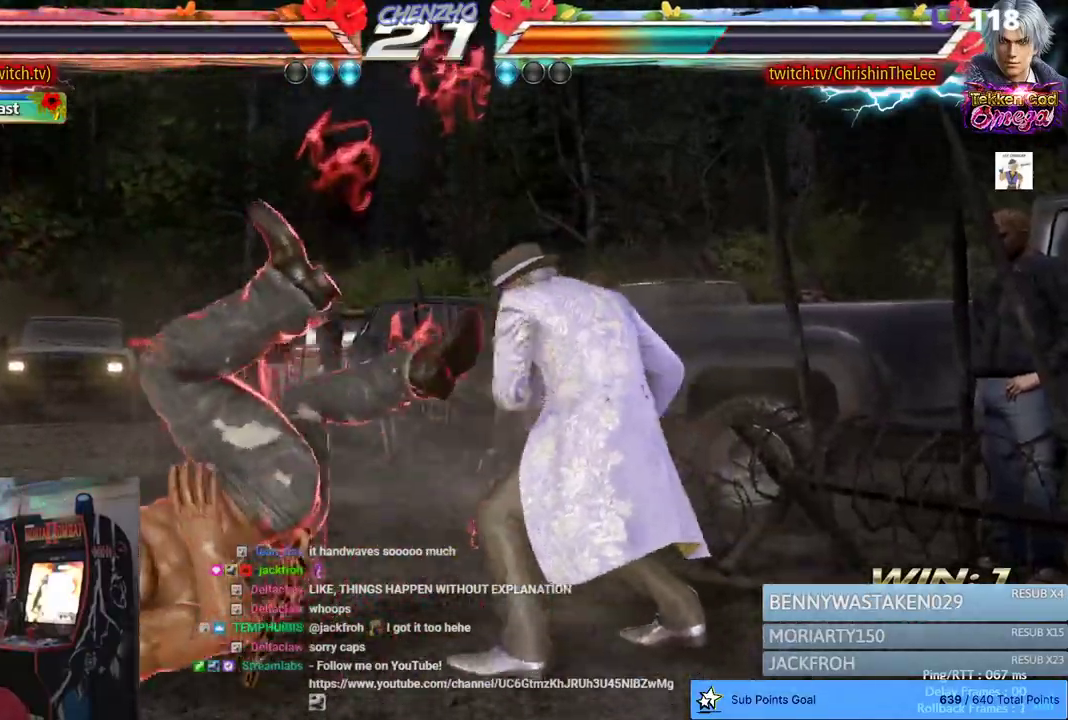
{"buttons": ["DPAD_LEFT"], "left_stick": "center", "right_stick": "center", "events": []}
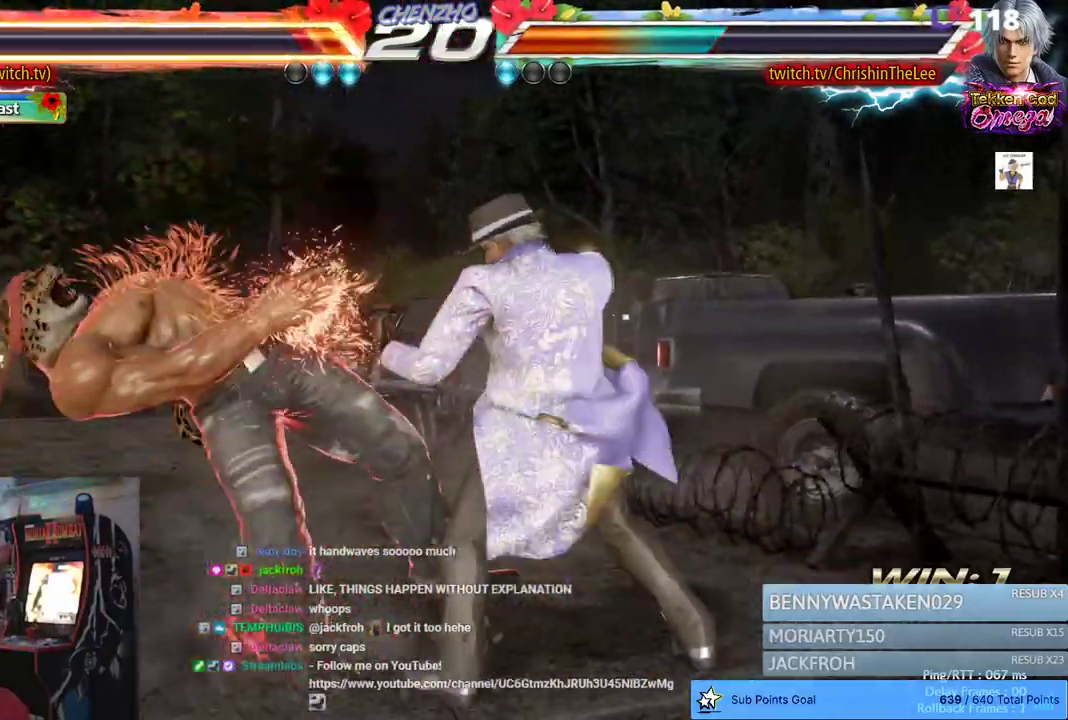
{"buttons": ["DPAD_LEFT"], "left_stick": "center", "right_stick": "center", "events": []}
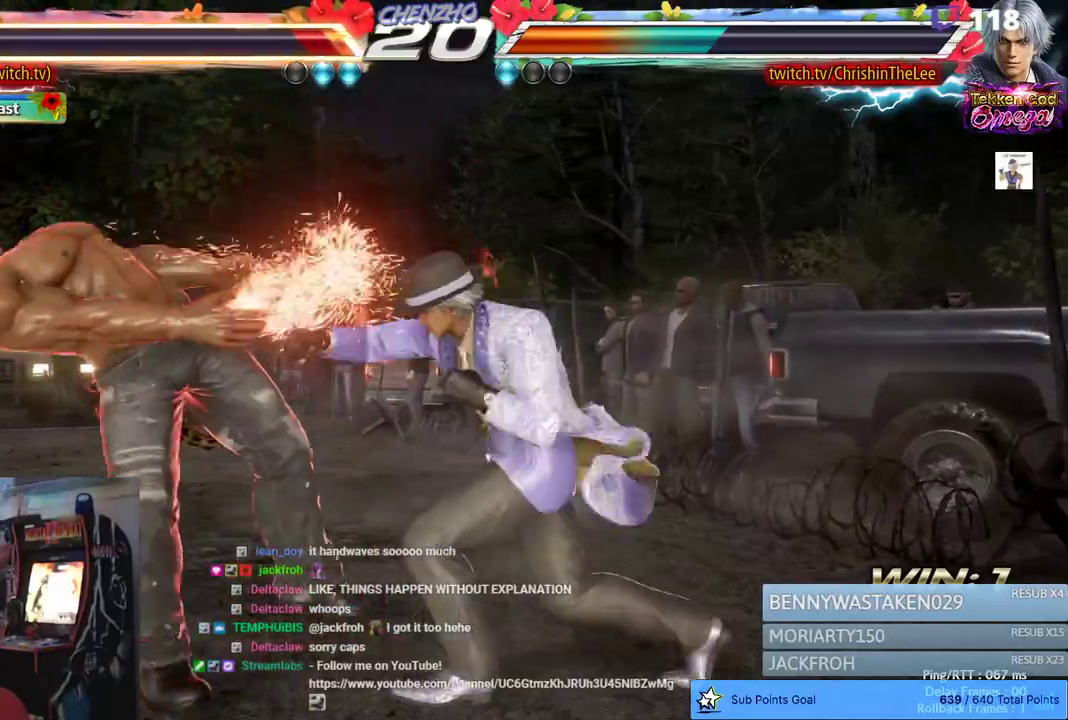
{"buttons": ["DPAD_LEFT"], "left_stick": "center", "right_stick": "center", "events": []}
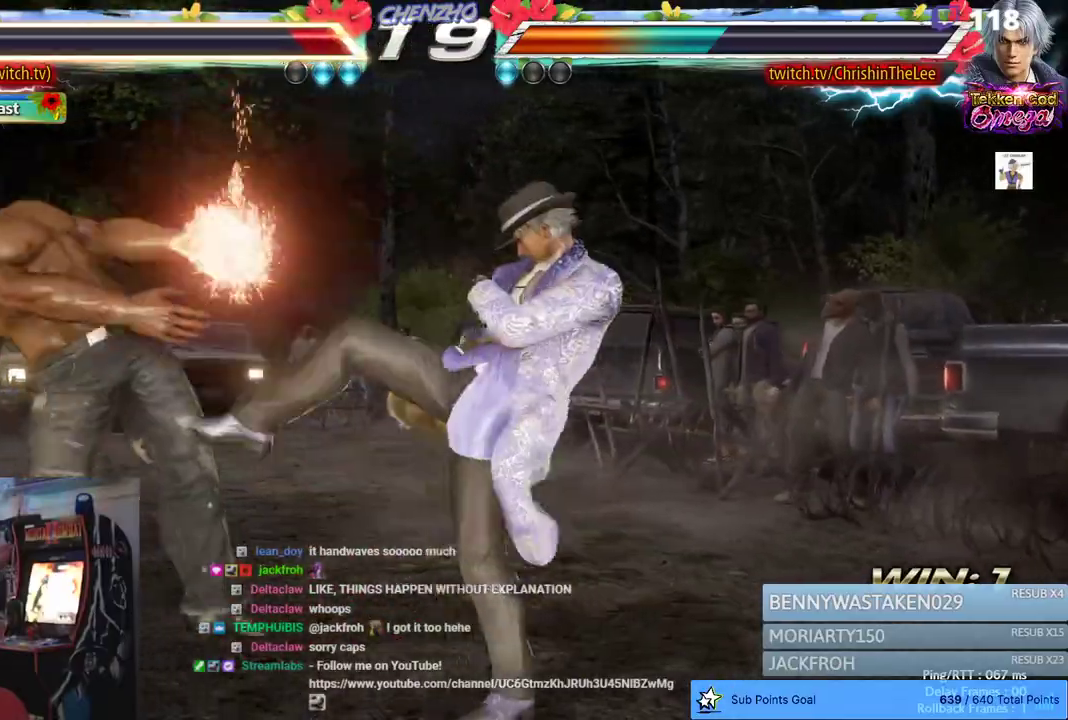
{"buttons": ["DPAD_LEFT"], "left_stick": "center", "right_stick": "center", "events": []}
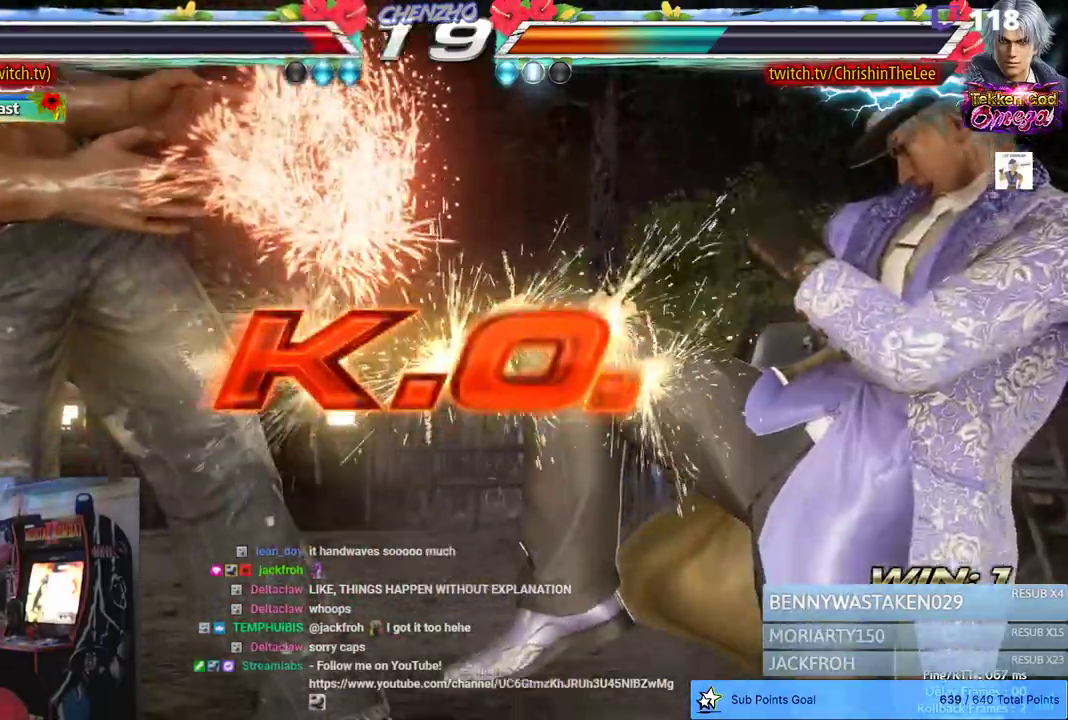
{"buttons": ["DPAD_LEFT"], "left_stick": "center", "right_stick": "center", "events": []}
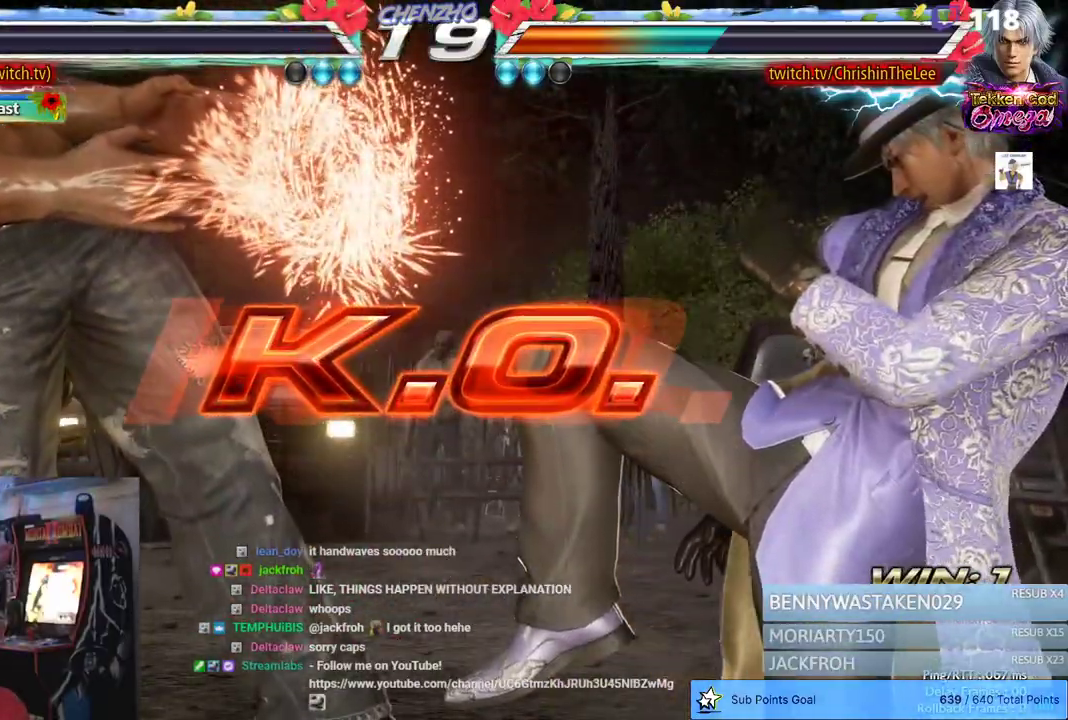
{"buttons": ["DPAD_LEFT"], "left_stick": "center", "right_stick": "center", "events": []}
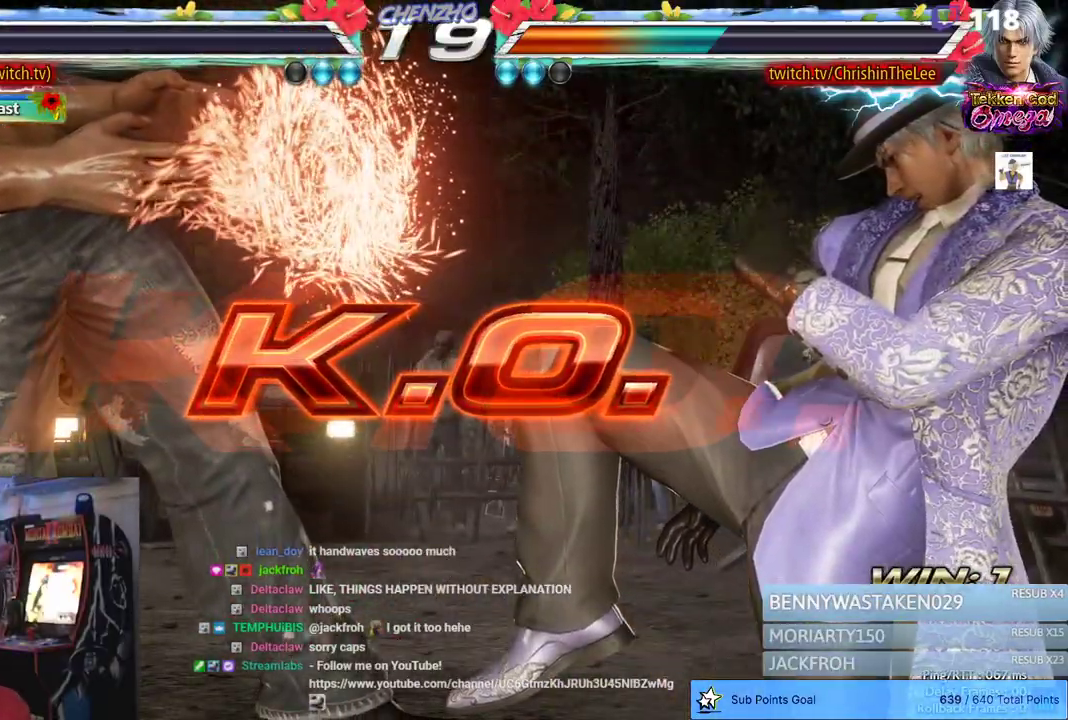
{"buttons": ["DPAD_LEFT"], "left_stick": "center", "right_stick": "center", "events": []}
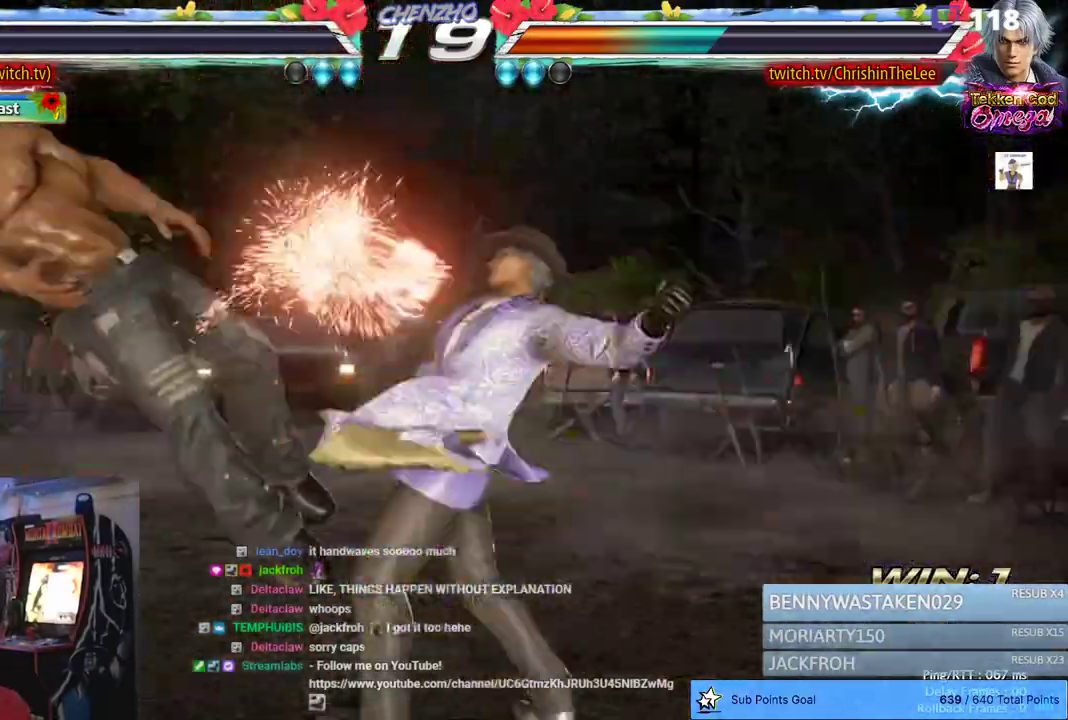
{"buttons": [], "left_stick": "center", "right_stick": "center", "events": [[500, "DPAD_LEFT", "up"]]}
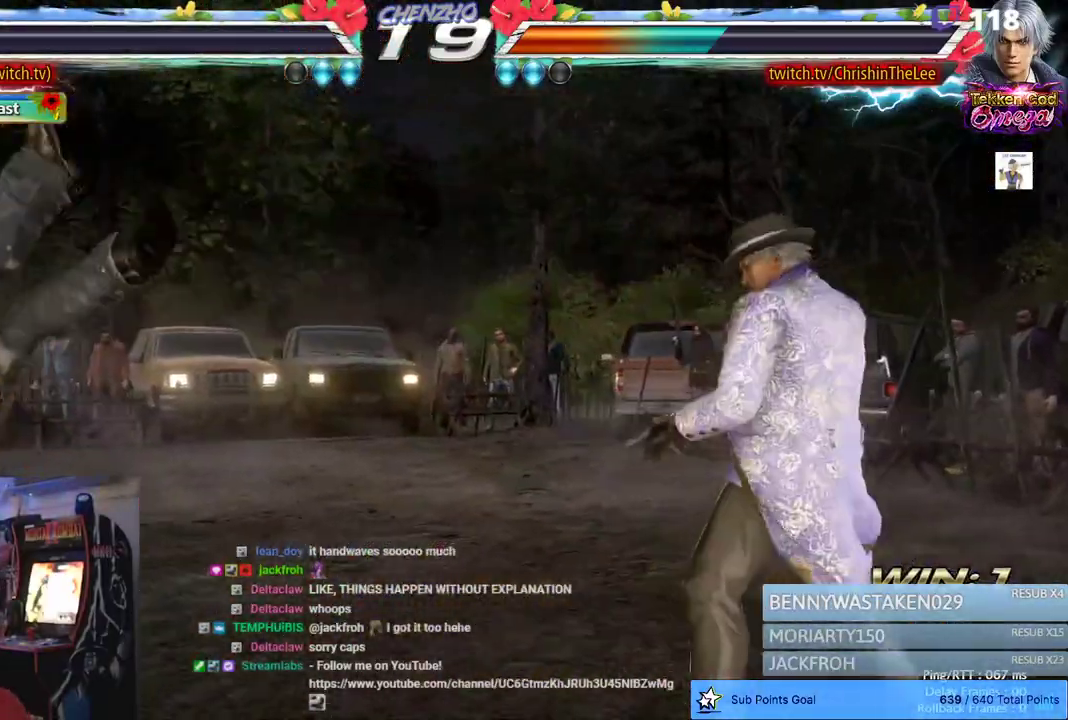
{"buttons": ["START"], "left_stick": "center", "right_stick": "center", "events": [[283, "START", "down"]]}
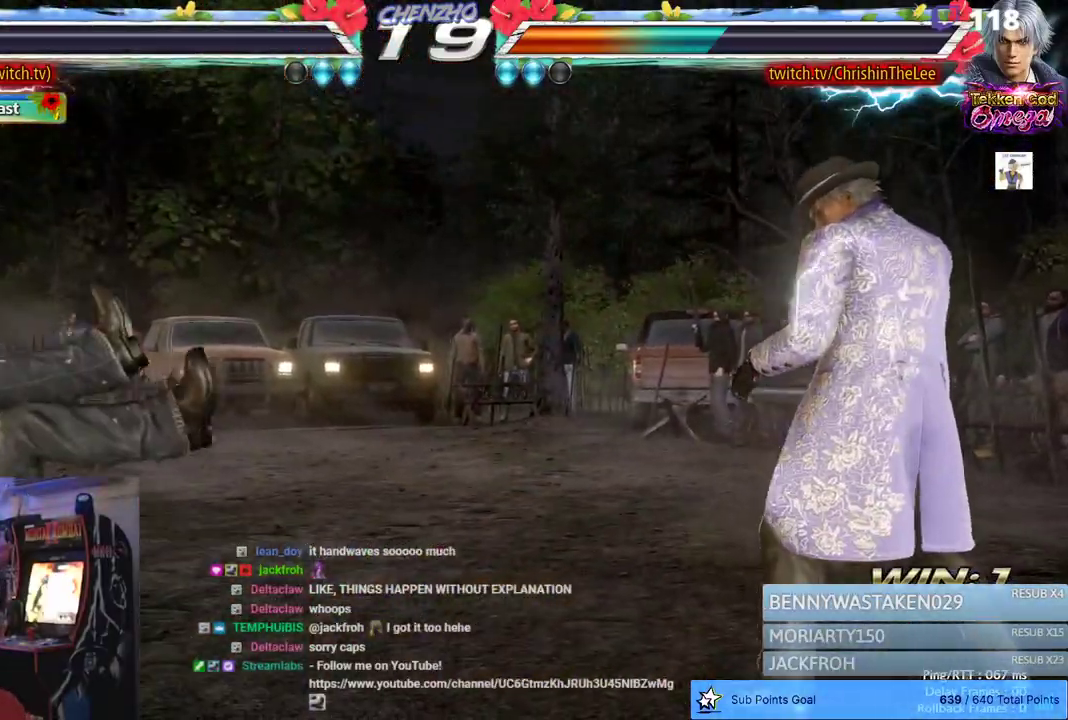
{"buttons": ["START"], "left_stick": "center", "right_stick": "center", "events": [[33, "START", "up"], [133, "START", "down"], [250, "START", "up"], [383, "START", "down"]]}
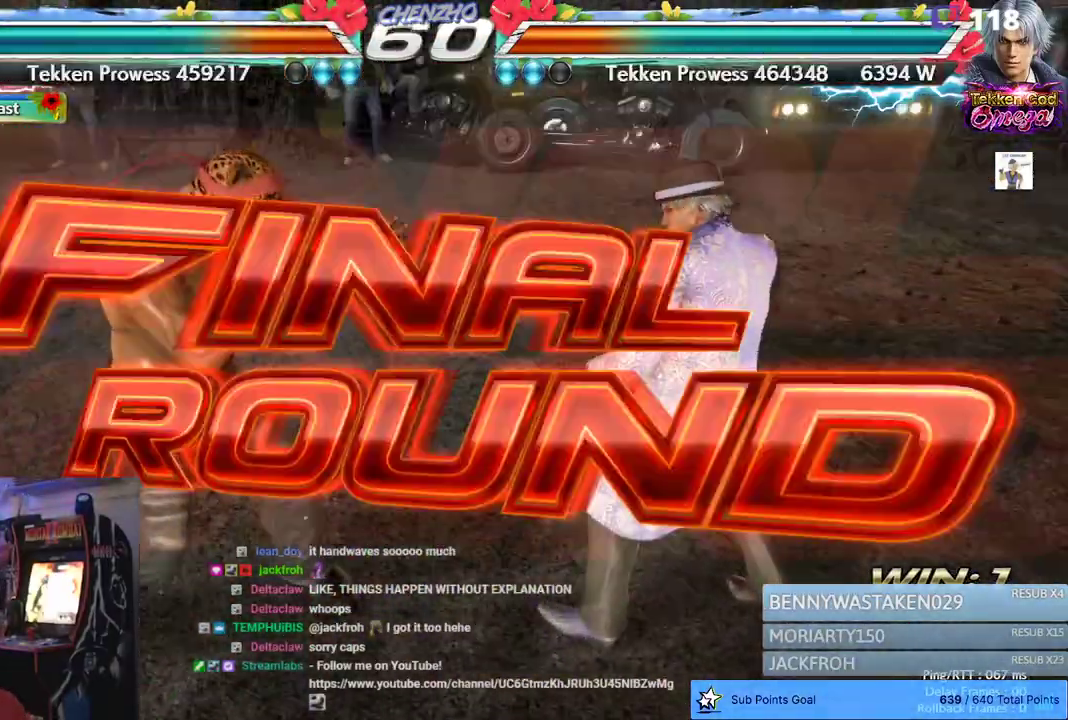
{"buttons": [], "left_stick": "center", "right_stick": "center", "events": [[417, "START", "up"]]}
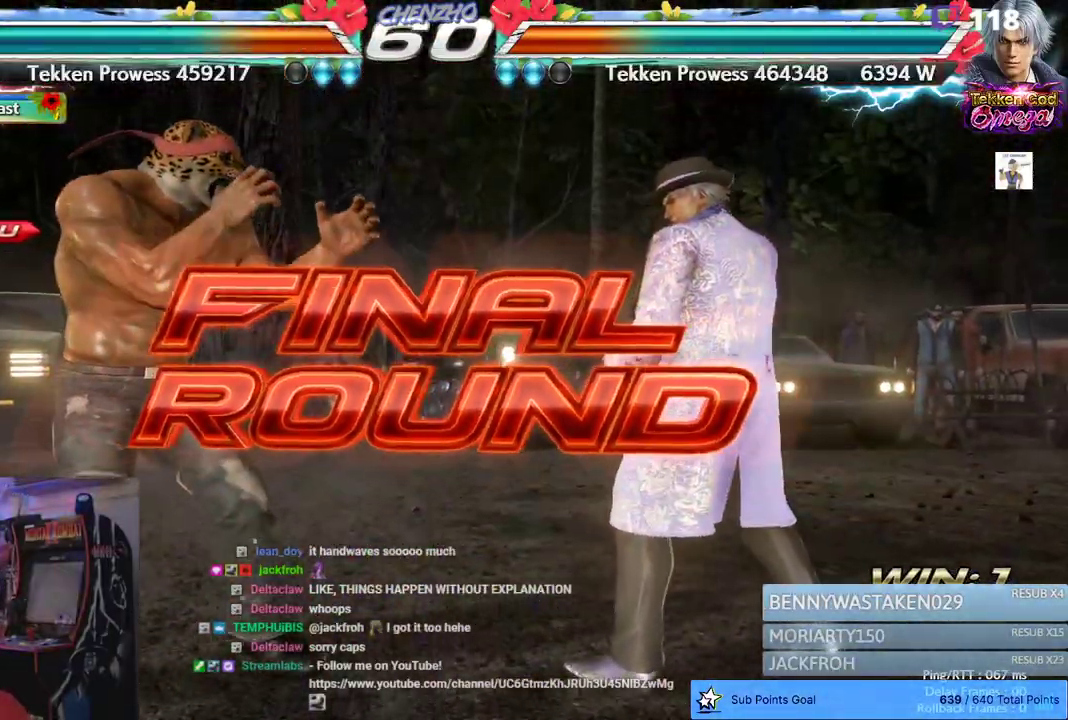
{"buttons": [], "left_stick": "center", "right_stick": "center", "events": []}
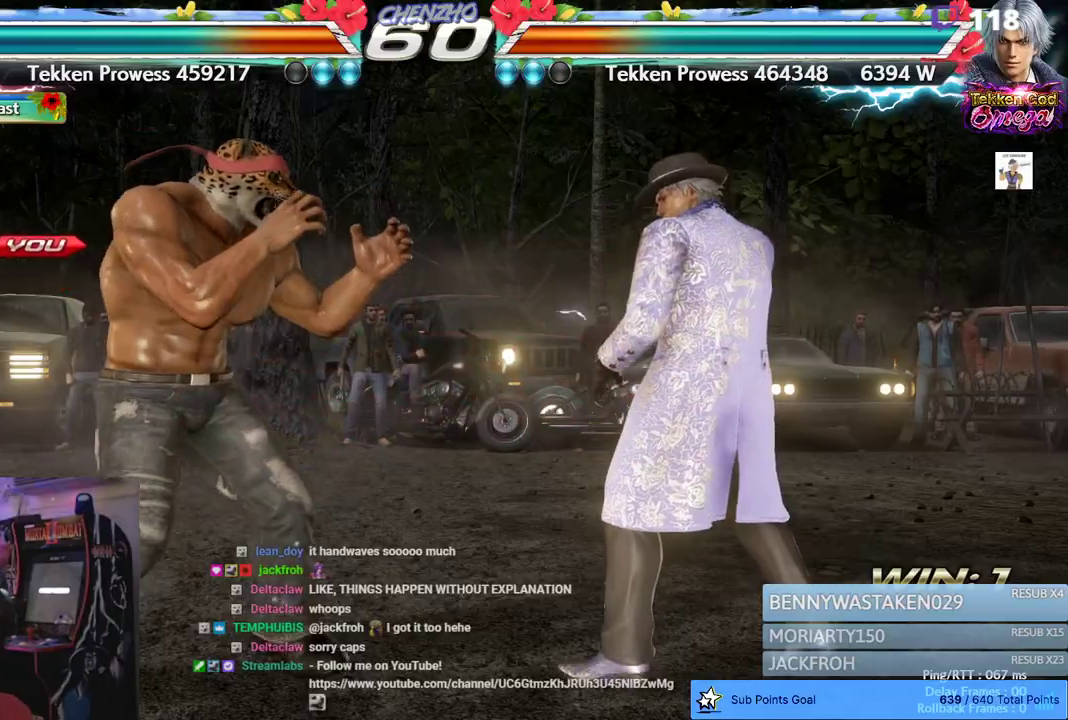
{"buttons": [], "left_stick": "center", "right_stick": "center", "events": []}
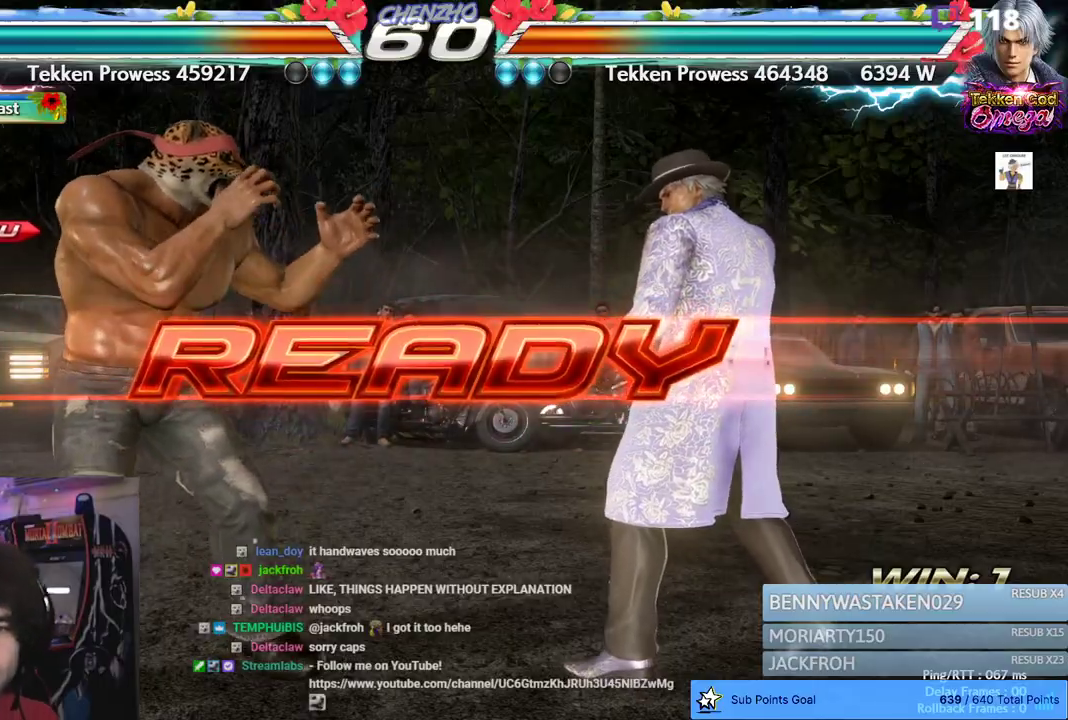
{"buttons": [], "left_stick": "center", "right_stick": "center"}
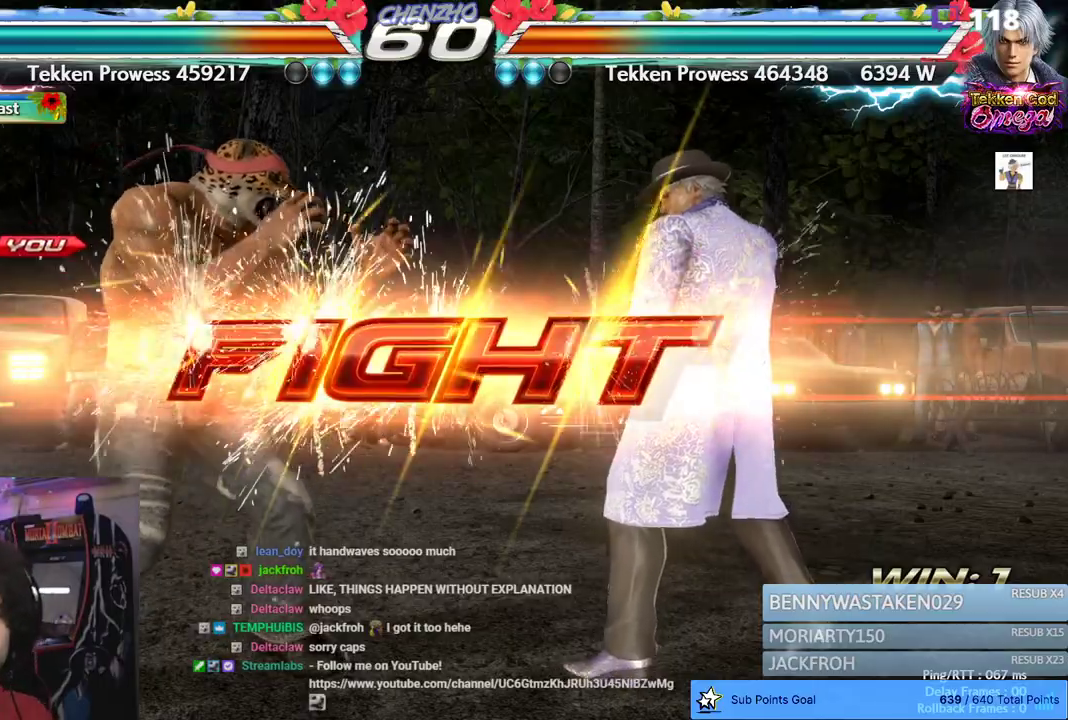
{"buttons": ["DPAD_LEFT"], "left_stick": "center", "right_stick": "center", "events": [[283, "DPAD_LEFT", "down"], [383, "DPAD_LEFT", "up"], [450, "DPAD_LEFT", "down"]]}
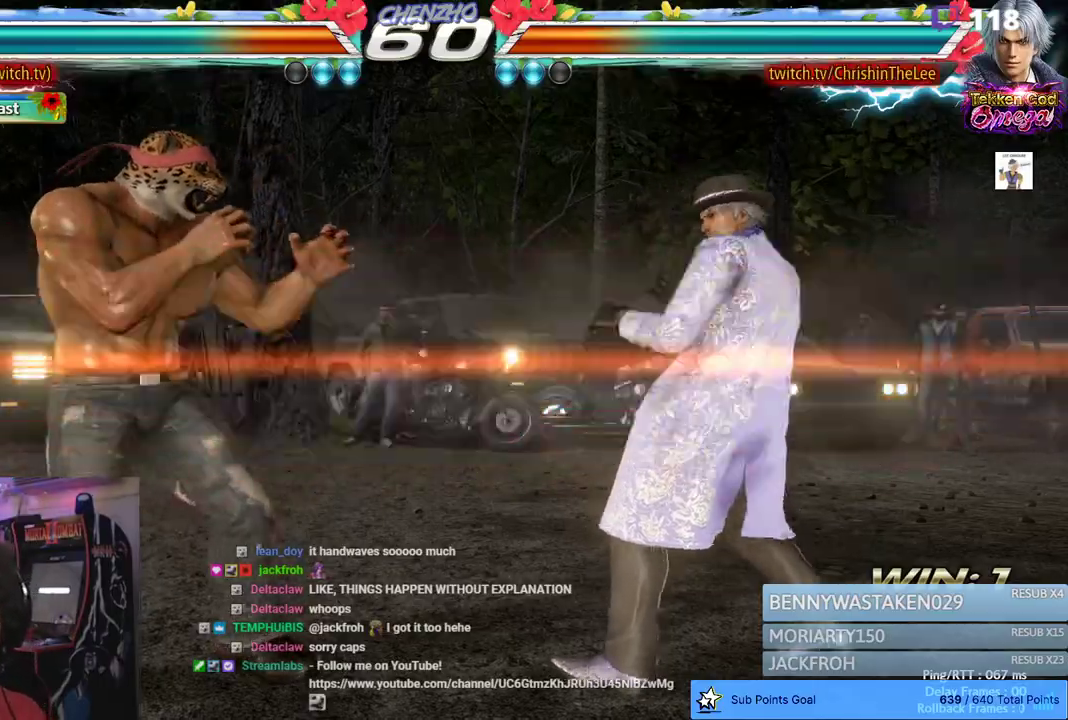
{"buttons": [], "left_stick": "center", "right_stick": "center", "events": [[233, "DPAD_LEFT", "up"], [400, "DPAD_RIGHT", "down"], [467, "DPAD_RIGHT", "up"]]}
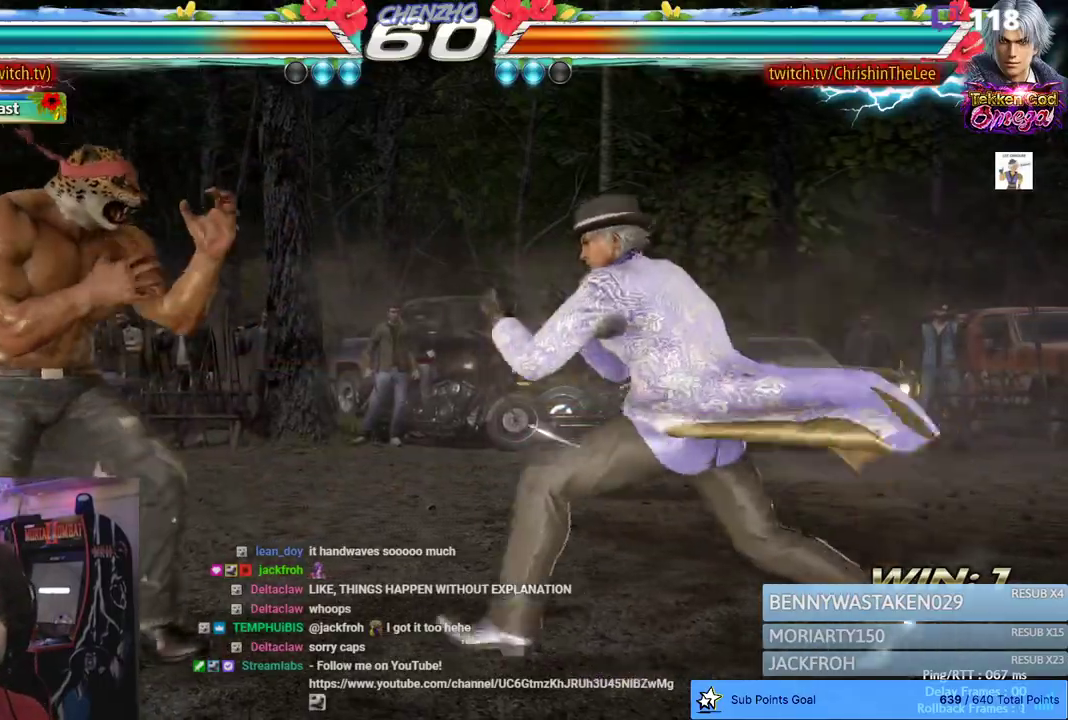
{"buttons": [], "left_stick": "center", "right_stick": "center", "events": [[17, "DPAD_RIGHT", "down"], [67, "DPAD_RIGHT", "up"], [117, "R1", "down"], [200, "R1", "up"]]}
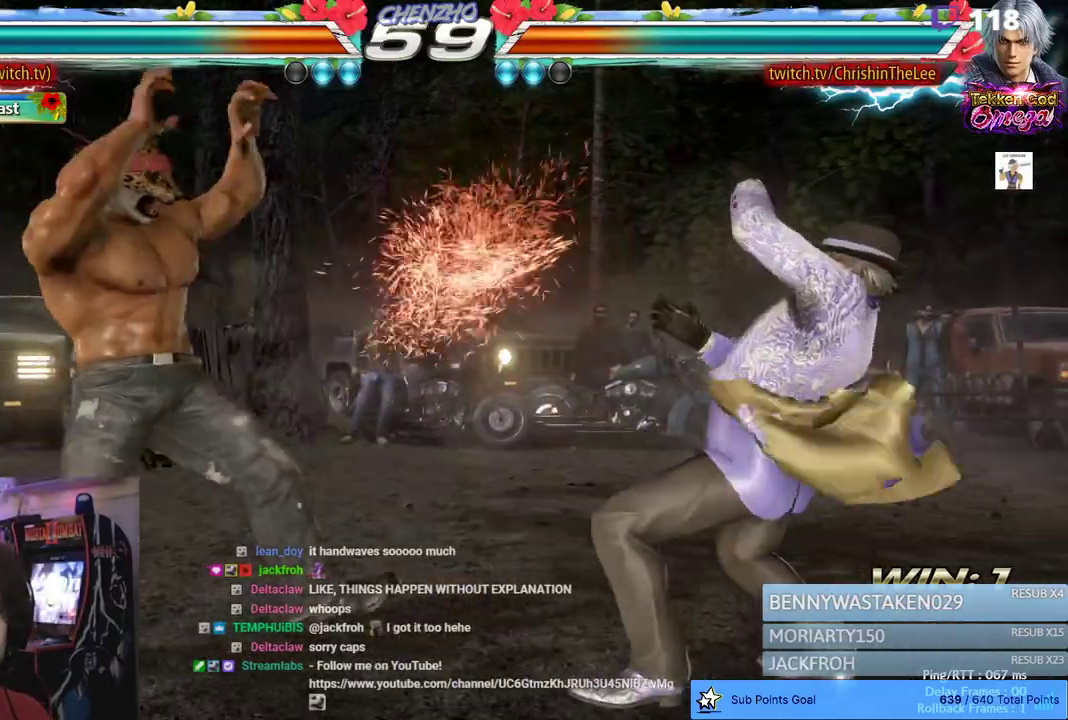
{"buttons": ["DPAD_RIGHT"], "left_stick": "center", "right_stick": "center", "events": [[33, "DPAD_RIGHT", "down"], [100, "TRIANGLE", "down"], [183, "TRIANGLE", "up"], [317, "SQUARE", "down"], [400, "SQUARE", "up"]]}
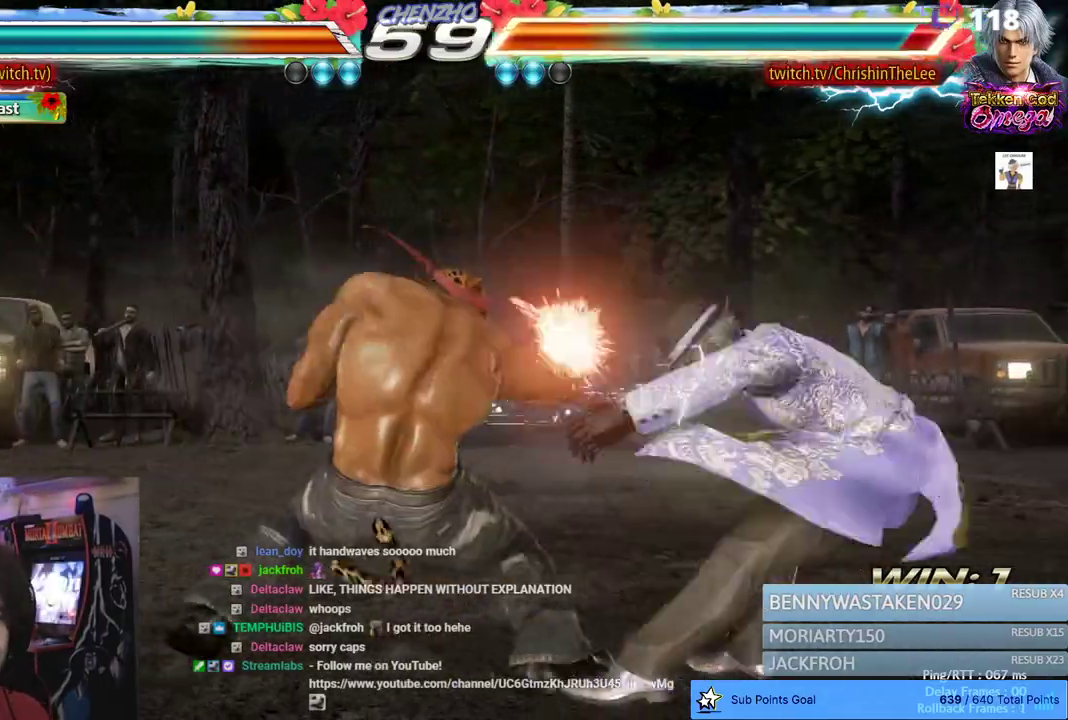
{"buttons": [], "left_stick": "center", "right_stick": "center", "events": [[17, "SQUARE", "down"], [83, "SQUARE", "up"], [167, "SQUARE", "down"], [283, "SQUARE", "up"], [333, "DPAD_RIGHT", "up"]]}
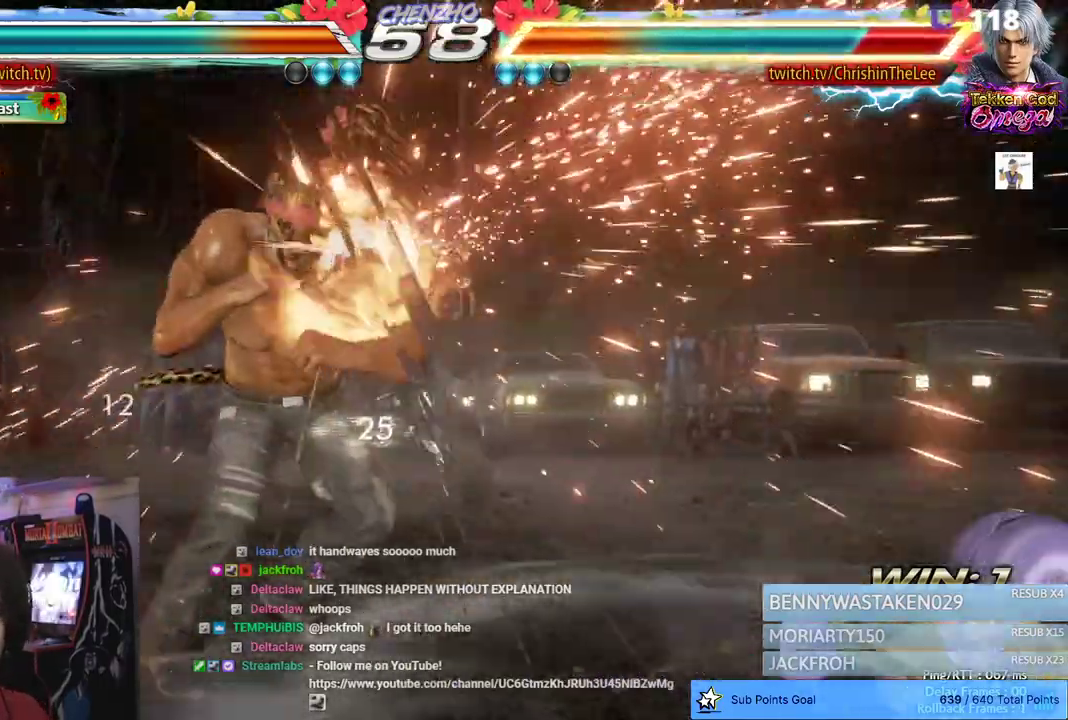
{"buttons": ["DPAD_RIGHT"], "left_stick": "center", "right_stick": "center", "events": [[217, "DPAD_RIGHT", "down"], [300, "DPAD_RIGHT", "up"], [367, "DPAD_RIGHT", "down"]]}
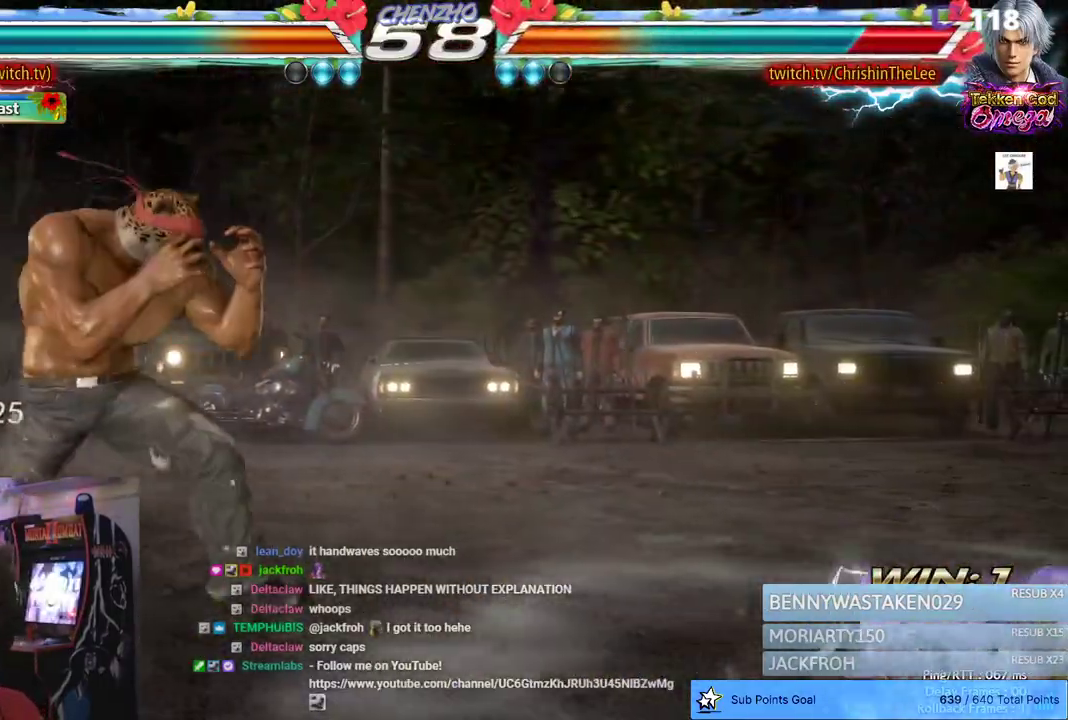
{"buttons": ["CROSS"], "left_stick": "center", "right_stick": "center", "events": [[233, "DPAD_RIGHT", "up"], [483, "CROSS", "down"]]}
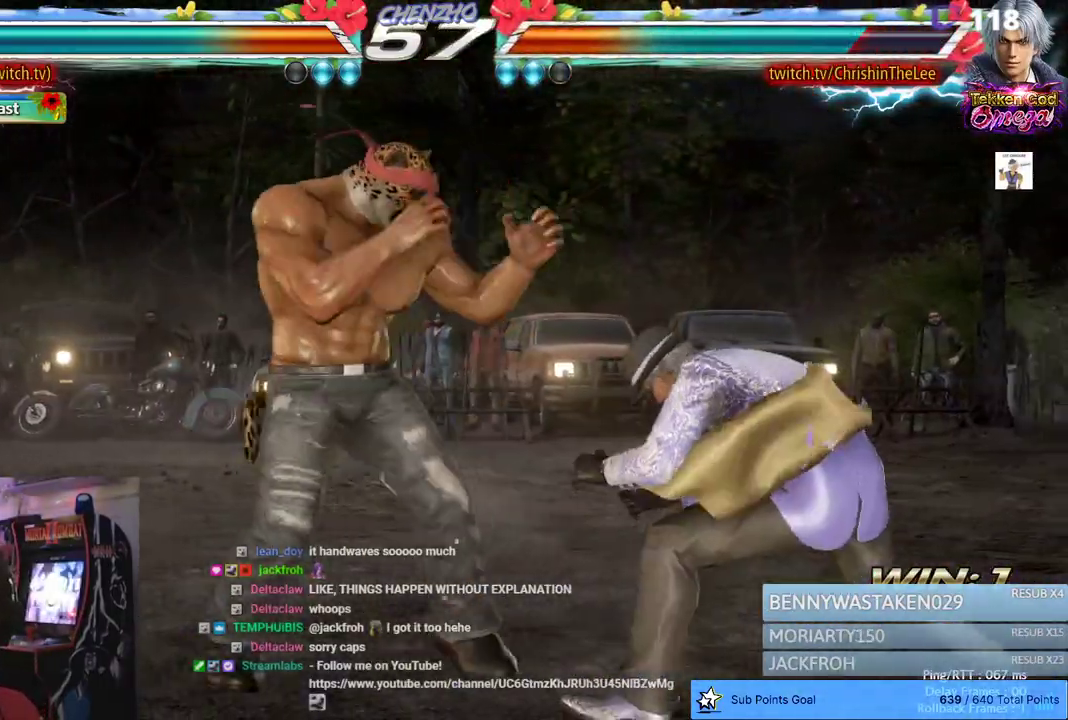
{"buttons": [], "left_stick": "center", "right_stick": "center", "events": [[83, "CROSS", "up"], [150, "CROSS", "down"], [233, "CROSS", "up"]]}
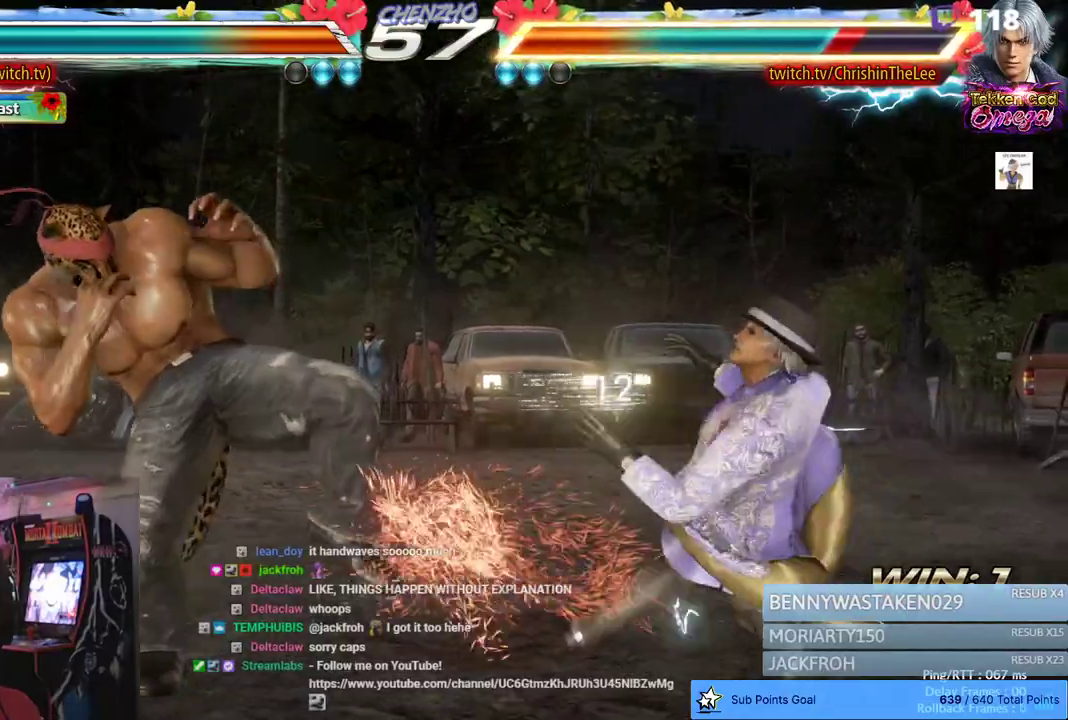
{"buttons": ["DPAD_LEFT"], "left_stick": "center", "right_stick": "center", "events": [[167, "DPAD_LEFT", "down"], [267, "DPAD_LEFT", "up"], [333, "DPAD_LEFT", "down"]]}
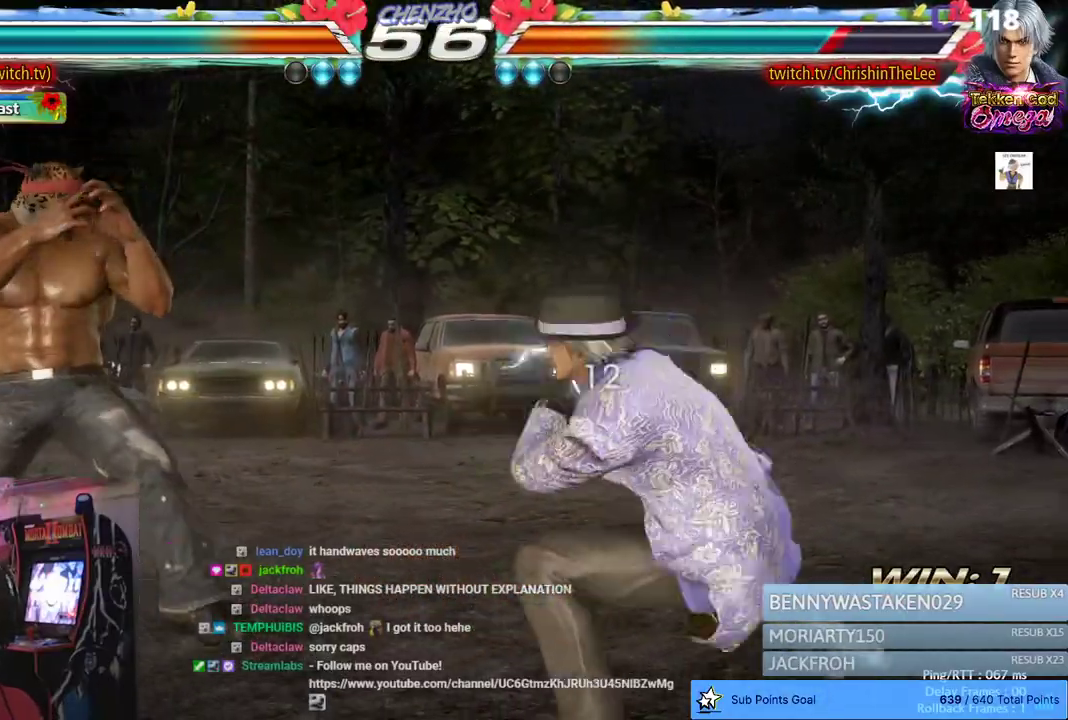
{"buttons": ["DPAD_LEFT"], "left_stick": "center", "right_stick": "center", "events": [[33, "CIRCLE", "down"], [33, "CROSS", "down"], [183, "CROSS", "up"], [200, "CIRCLE", "up"], [333, "DPAD_LEFT", "up"], [500, "DPAD_LEFT", "down"]]}
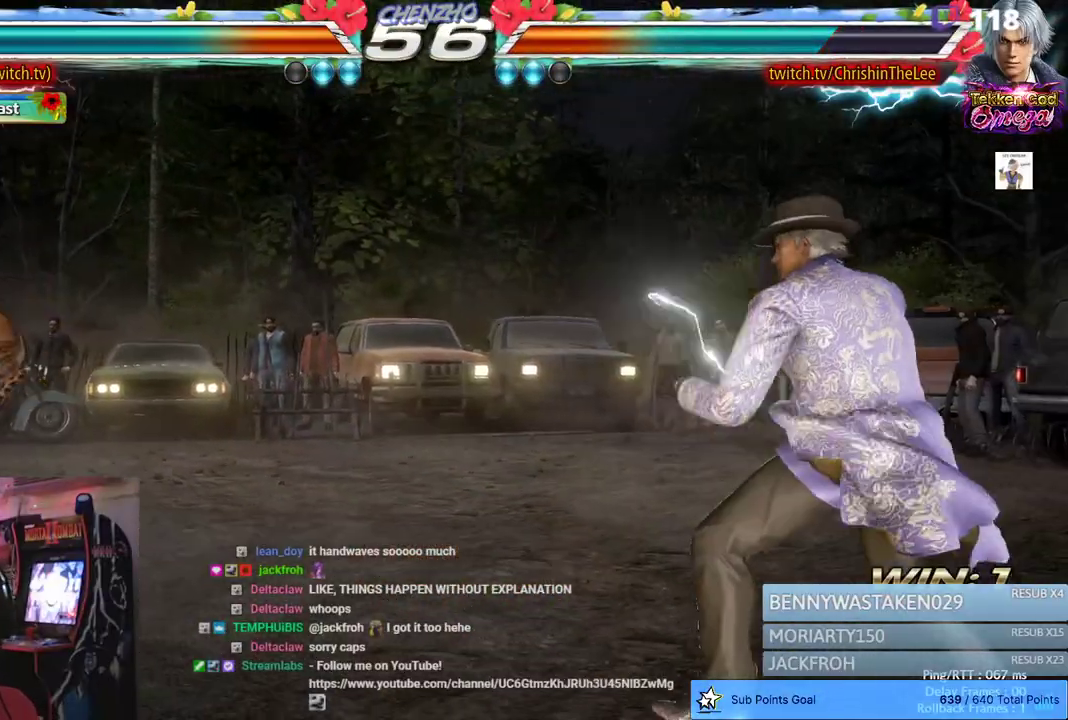
{"buttons": ["DPAD_RIGHT"], "left_stick": "center", "right_stick": "center", "events": [[83, "DPAD_LEFT", "up"], [150, "DPAD_LEFT", "down"], [283, "DPAD_LEFT", "up"], [467, "DPAD_RIGHT", "down"]]}